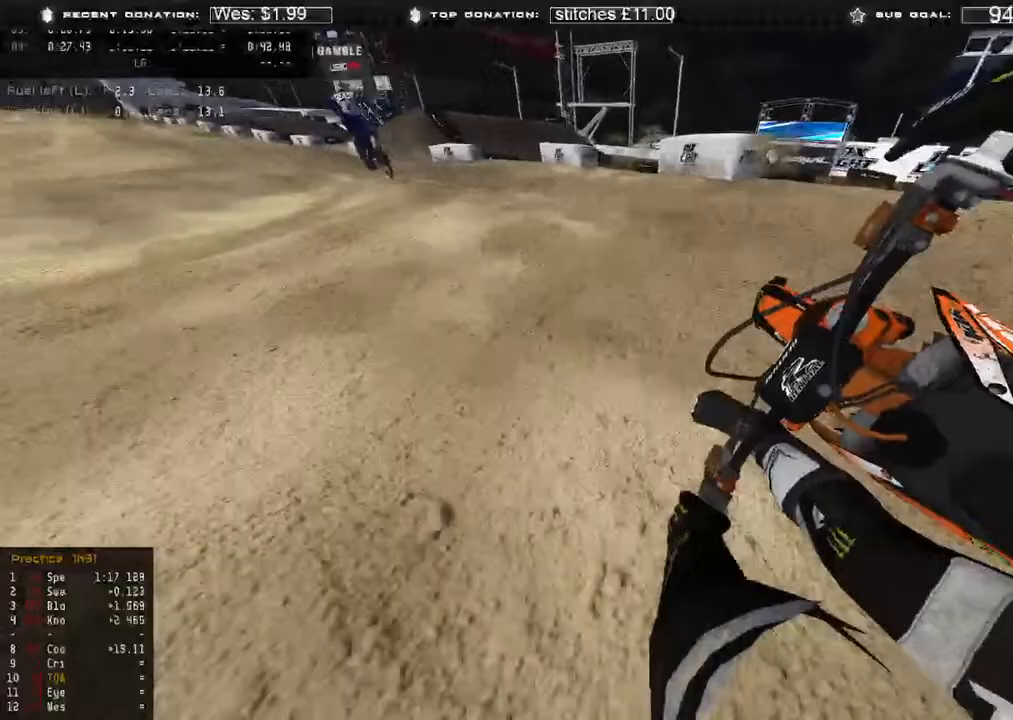
Gameplay with a controller (Xbox layout); each line is a JSON object with the inputs held at the frame after it. "events" lists button and stick changes between this image and that frame as [ms after this image, input, new state], when the widget could be followed in between.
{"buttons": ["R2"], "left_stick": "up-left", "right_stick": "down-right", "events": [[17, "R2", "down"]]}
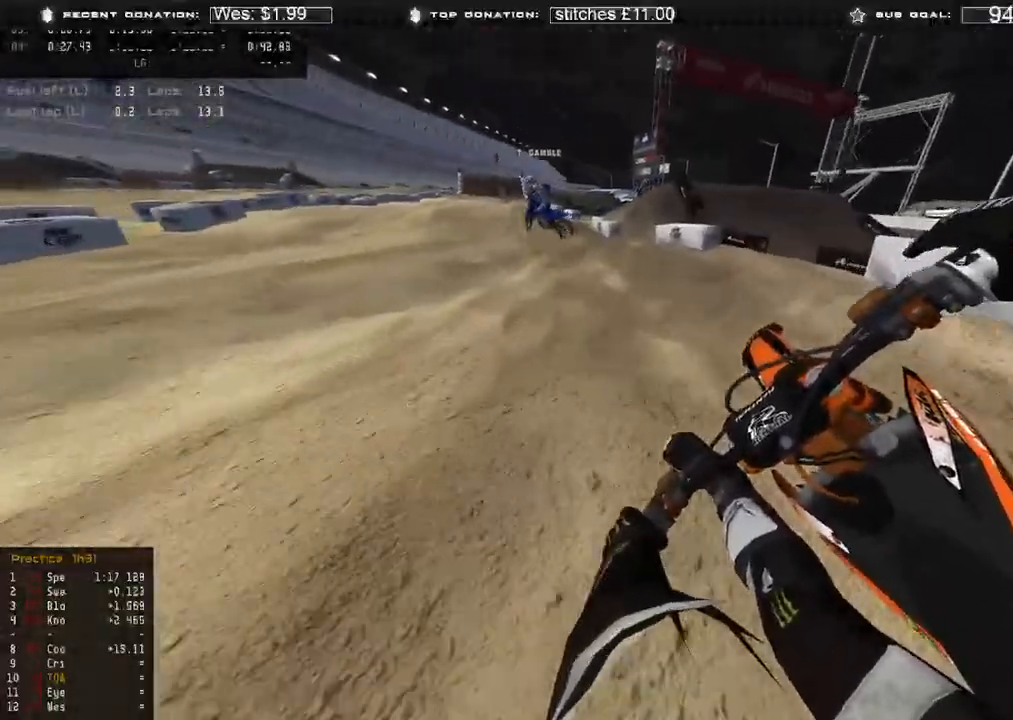
{"buttons": ["R2"], "left_stick": "up-left", "right_stick": "down-right", "events": [[383, "R3", "down"], [483, "R3", "up"]]}
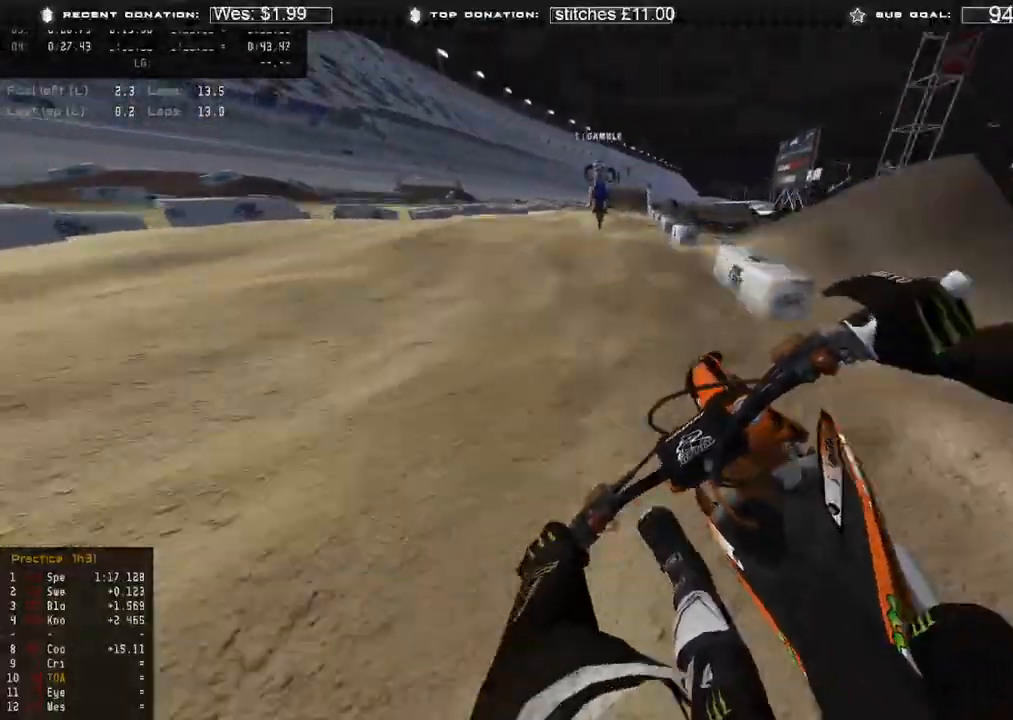
{"buttons": [], "left_stick": "center", "right_stick": "right", "events": [[300, "left_stick", "up"], [383, "right_stick", "right"], [400, "B", "down"], [400, "left_stick", "center"], [483, "B", "up"], [483, "R2", "up"]]}
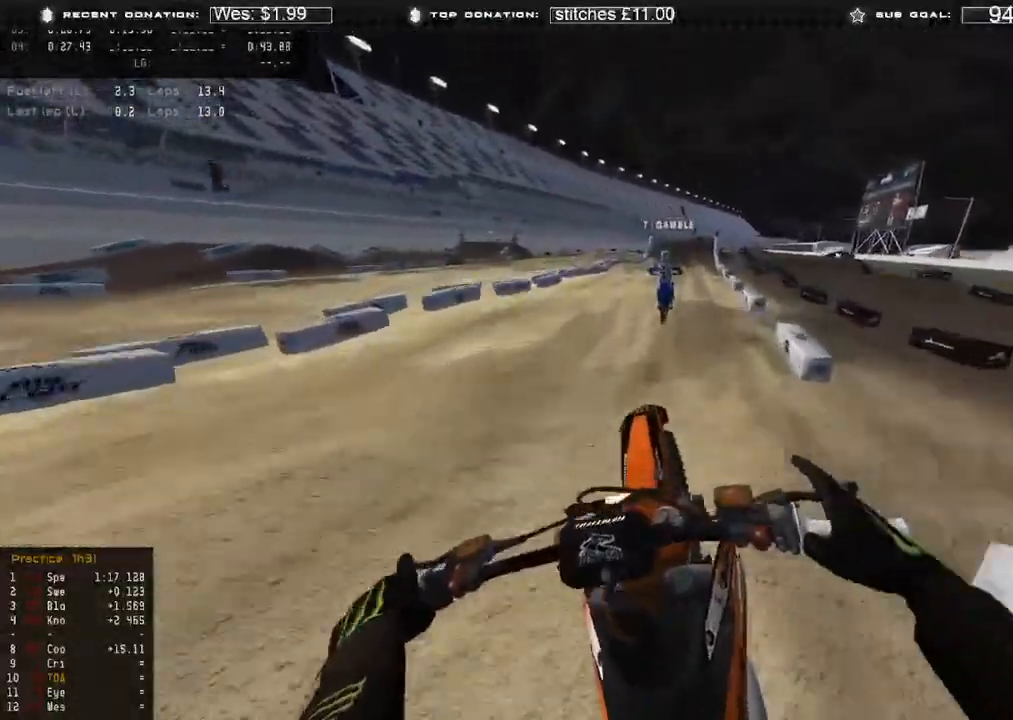
{"buttons": ["R2"], "left_stick": "center", "right_stick": "down-right", "events": [[267, "R2", "down"], [267, "right_stick", "down-right"]]}
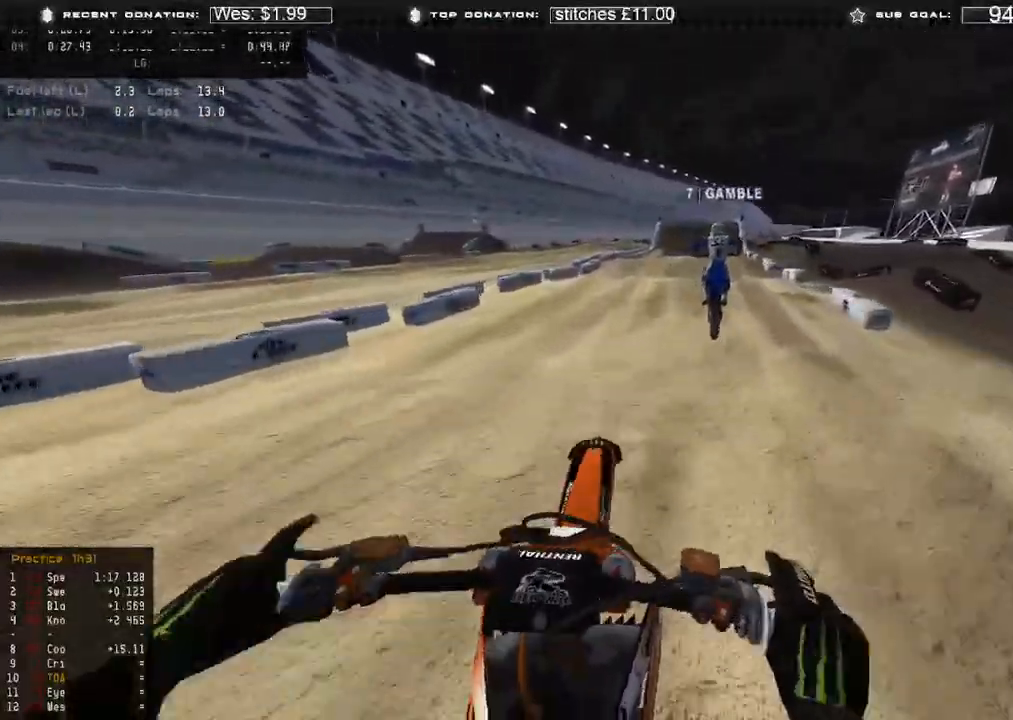
{"buttons": ["R2"], "left_stick": "up", "right_stick": "down-right", "events": [[133, "left_stick", "up"]]}
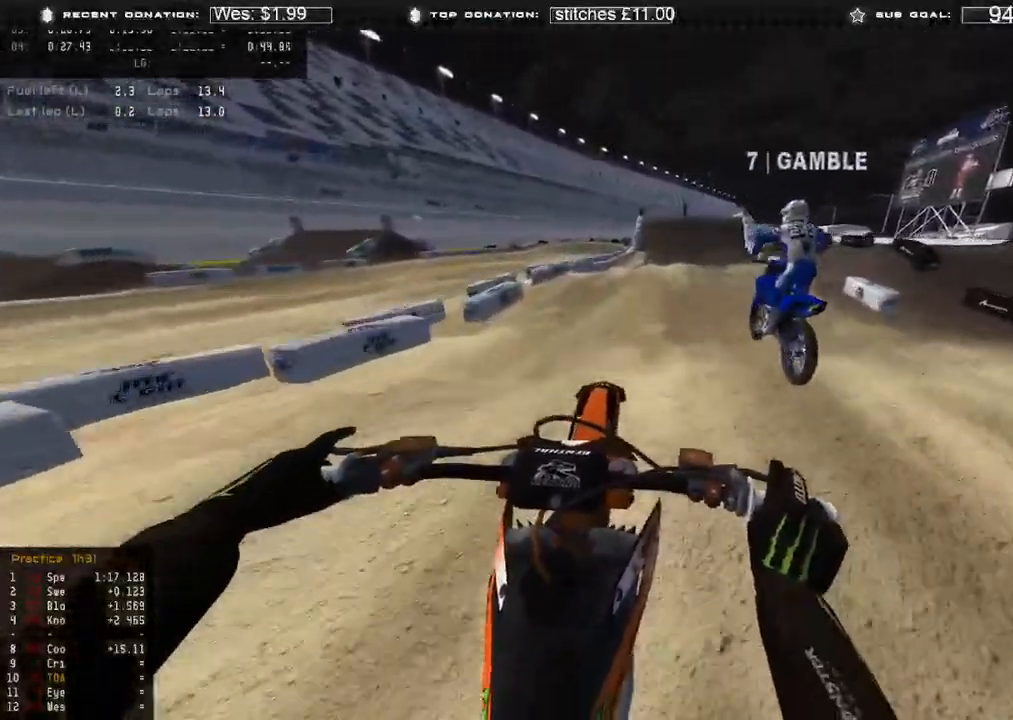
{"buttons": ["R2"], "left_stick": "up-right", "right_stick": "down-right", "events": [[83, "right_stick", "up-right"], [117, "left_stick", "up-right"], [217, "R2", "up"], [350, "R2", "down"], [483, "right_stick", "down-right"]]}
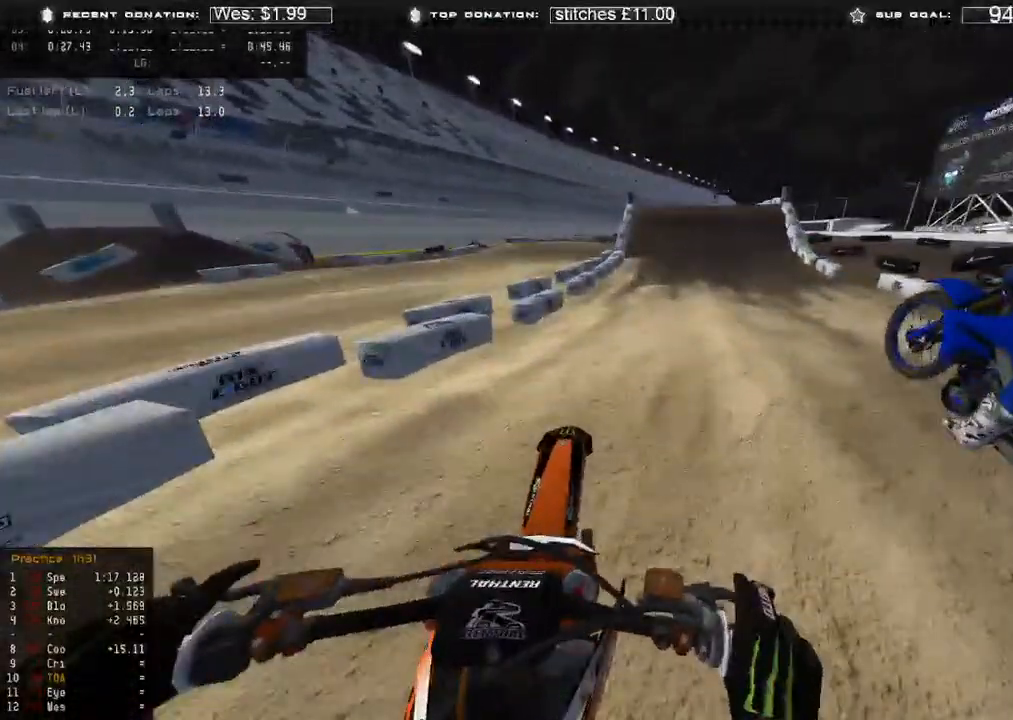
{"buttons": ["L2"], "left_stick": "up", "right_stick": "down-right", "events": [[283, "left_stick", "up"], [450, "R2", "up"], [483, "L2", "down"]]}
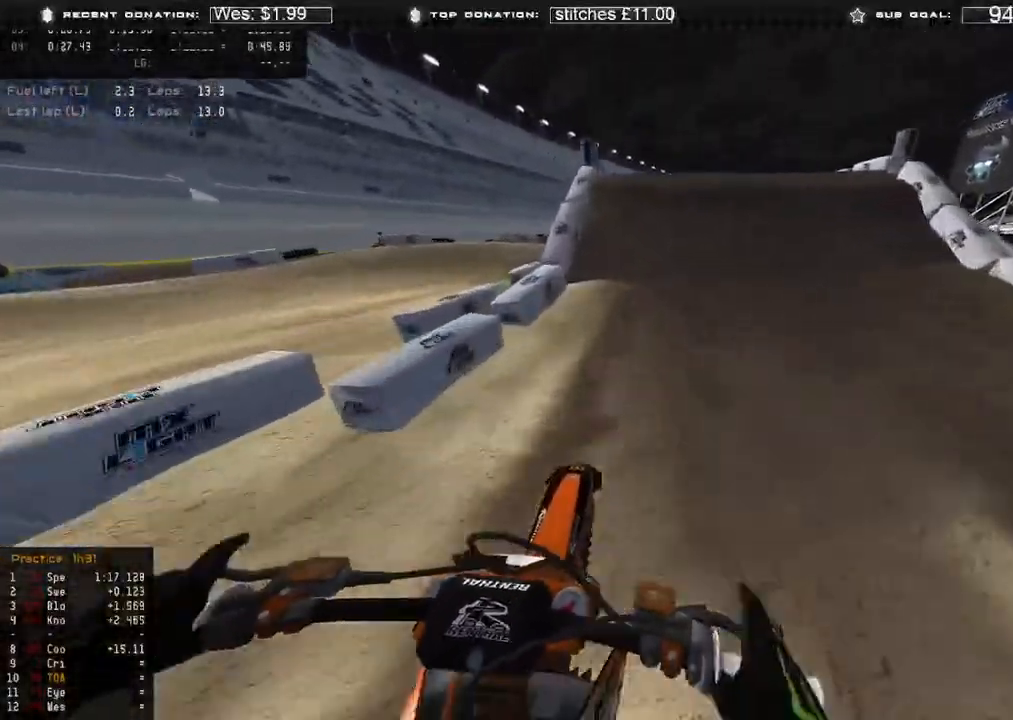
{"buttons": ["L2"], "left_stick": "up-right", "right_stick": "right", "events": [[250, "L2", "up"], [333, "L2", "down"], [333, "R3", "down"], [333, "left_stick", "up-right"], [400, "R3", "up"], [400, "right_stick", "right"]]}
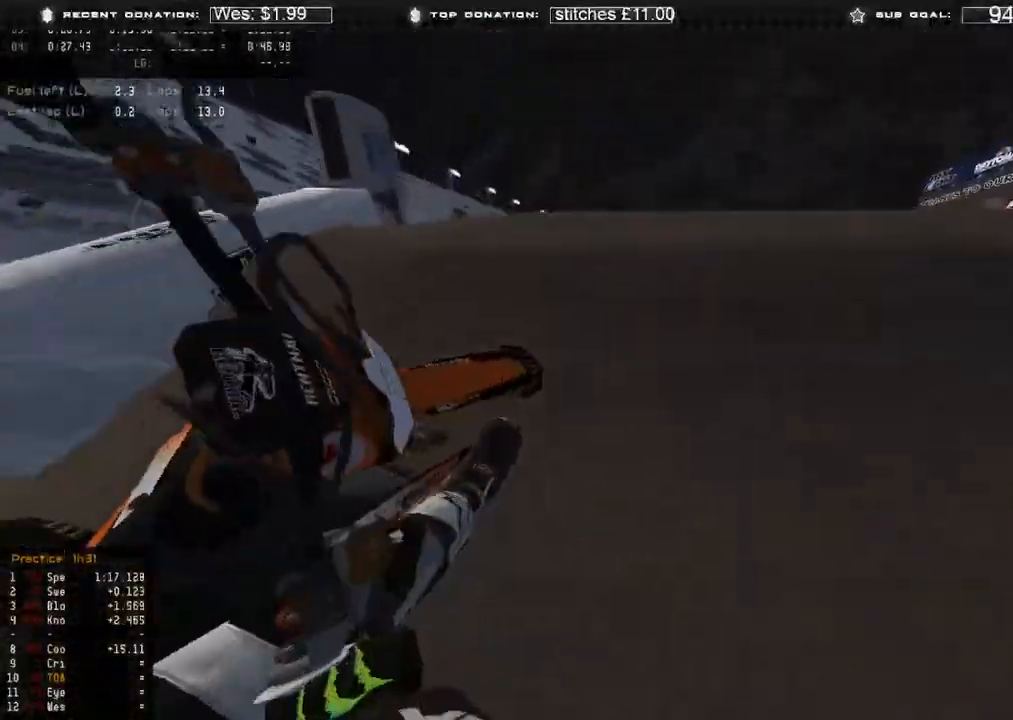
{"buttons": [], "left_stick": "center", "right_stick": "down-right", "events": [[133, "L2", "up"], [267, "right_stick", "down-right"], [467, "left_stick", "center"]]}
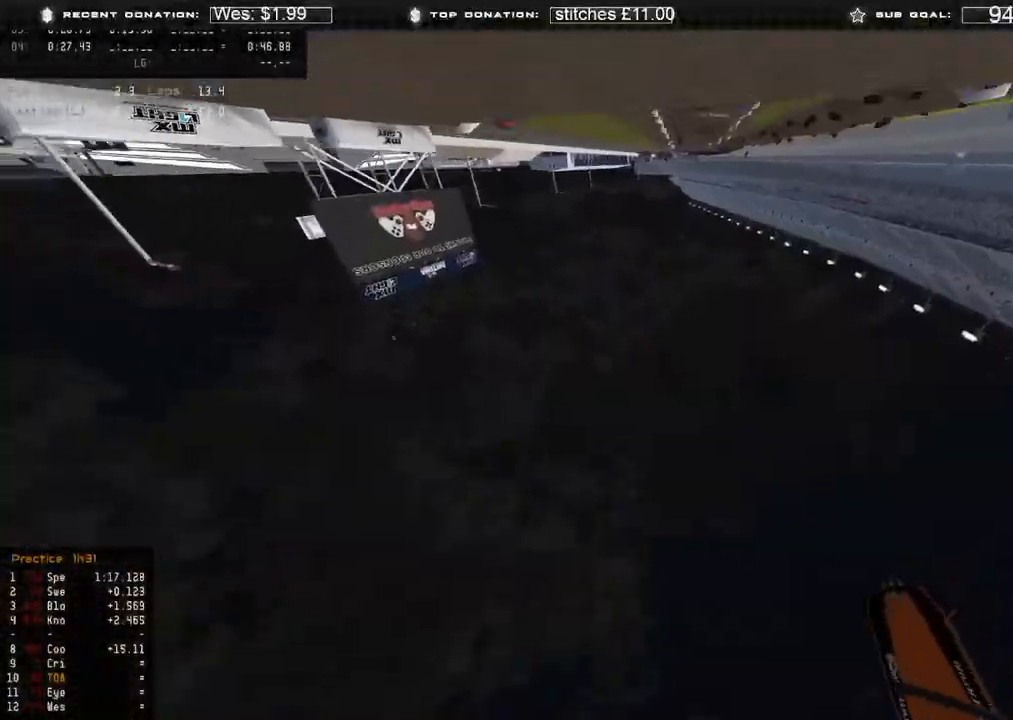
{"buttons": ["R2"], "left_stick": "right", "right_stick": "down-left", "events": [[150, "right_stick", "down-left"], [283, "left_stick", "right"], [383, "R2", "down"], [383, "R3", "down"], [500, "R3", "up"]]}
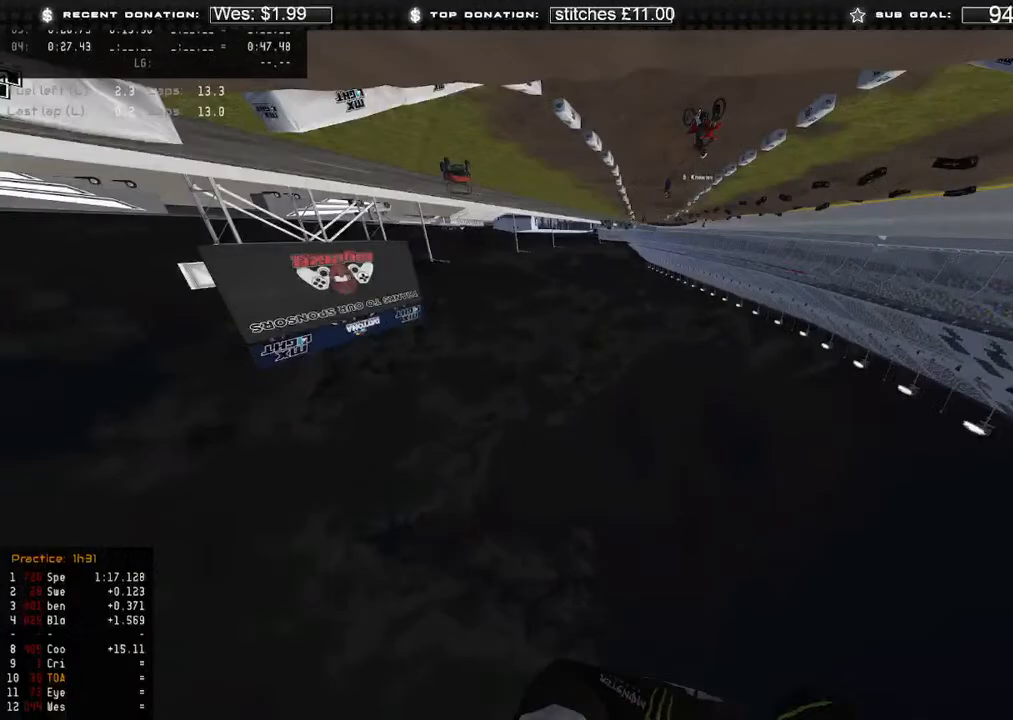
{"buttons": [], "left_stick": "center", "right_stick": "center", "events": [[17, "R2", "up"], [67, "left_stick", "center"], [183, "right_stick", "center"]]}
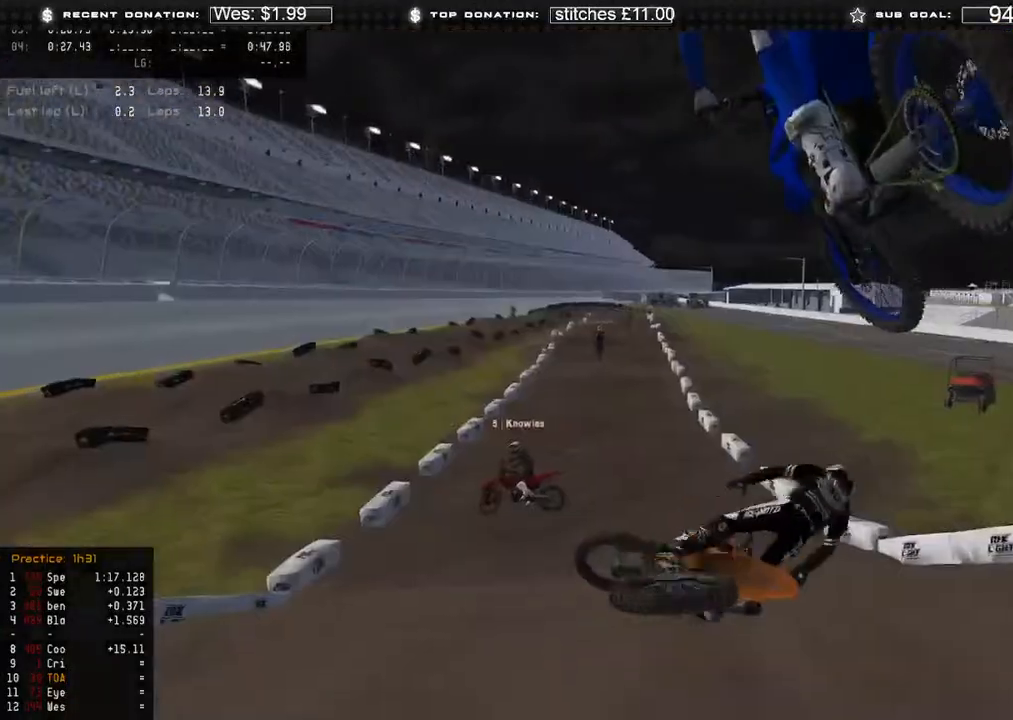
{"buttons": [], "left_stick": "center", "right_stick": "center", "events": []}
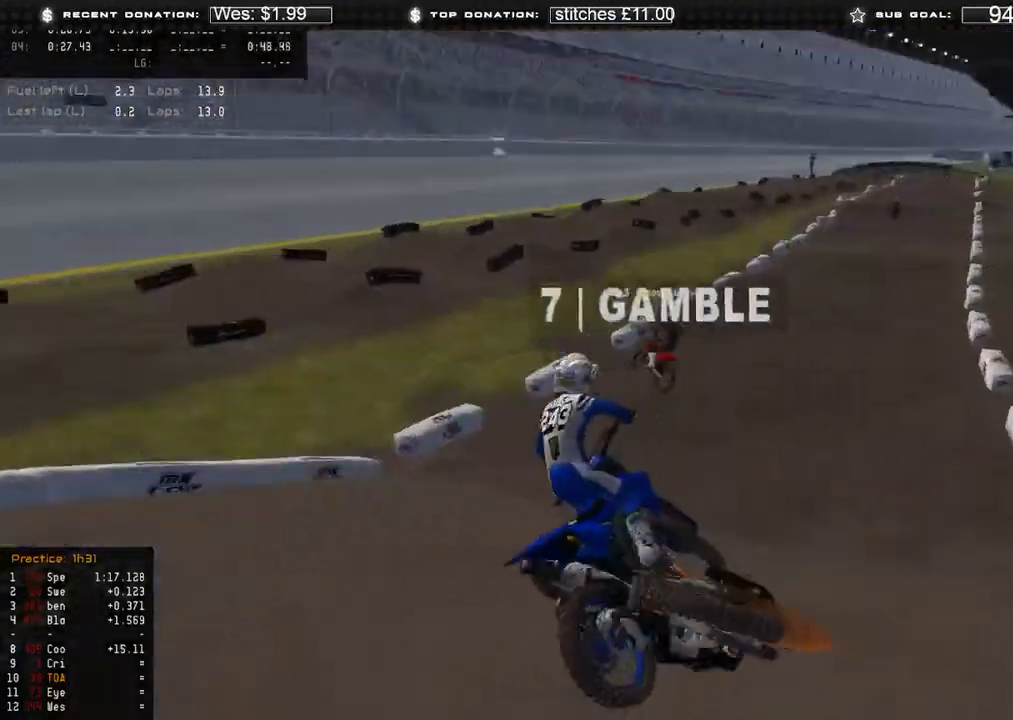
{"buttons": [], "left_stick": "center", "right_stick": "center", "events": []}
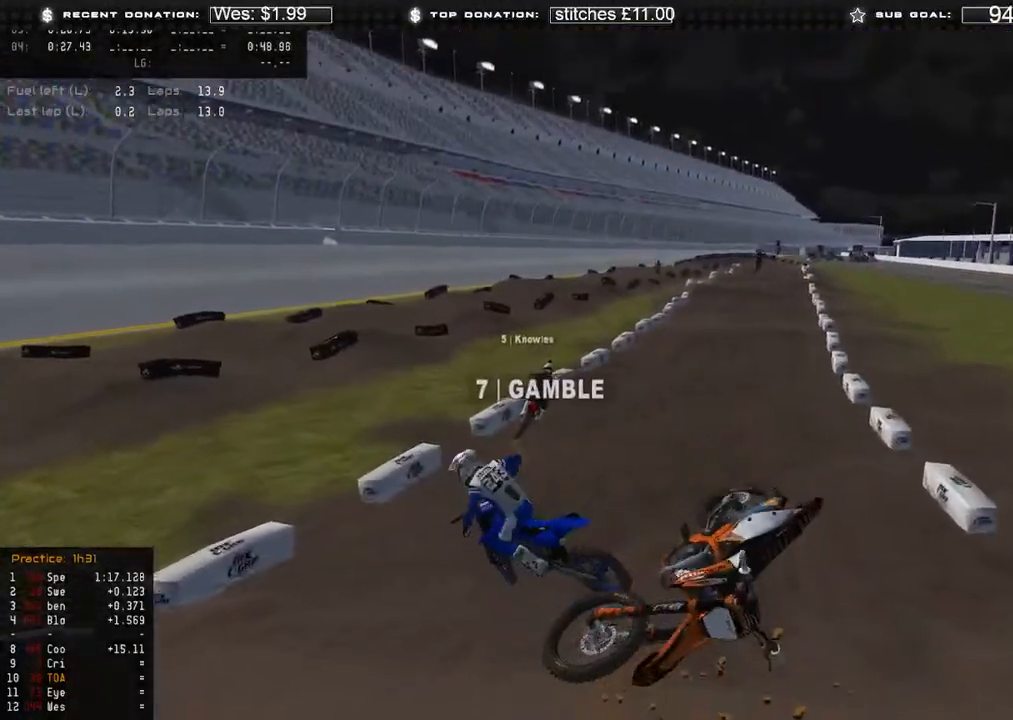
{"buttons": [], "left_stick": "center", "right_stick": "center", "events": []}
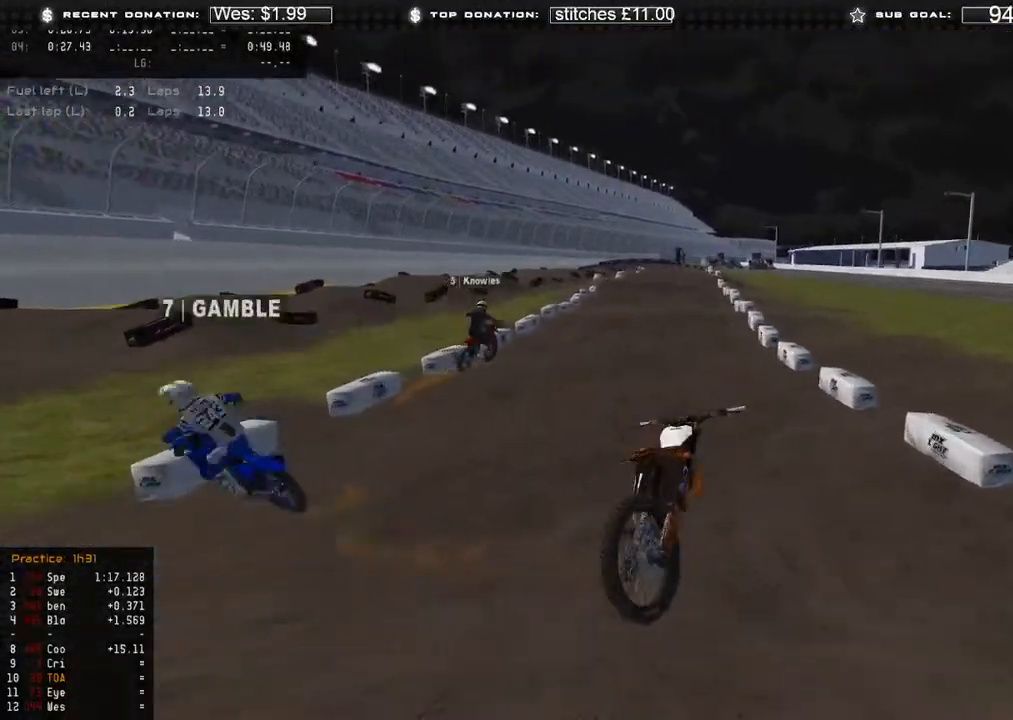
{"buttons": ["SELECT"], "left_stick": "center", "right_stick": "center", "events": [[267, "SELECT", "down"], [350, "SELECT", "up"], [433, "SELECT", "down"]]}
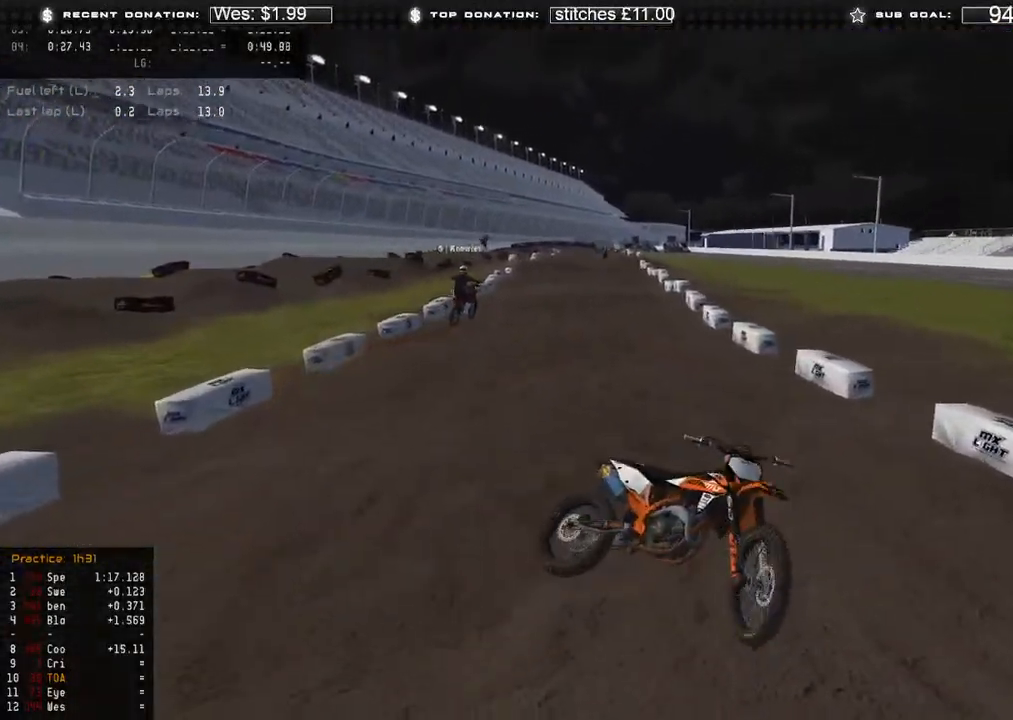
{"buttons": ["SELECT"], "left_stick": "center", "right_stick": "center", "events": [[33, "SELECT", "up"], [117, "SELECT", "down"], [217, "SELECT", "up"], [317, "SELECT", "down"], [400, "SELECT", "up"], [500, "SELECT", "down"]]}
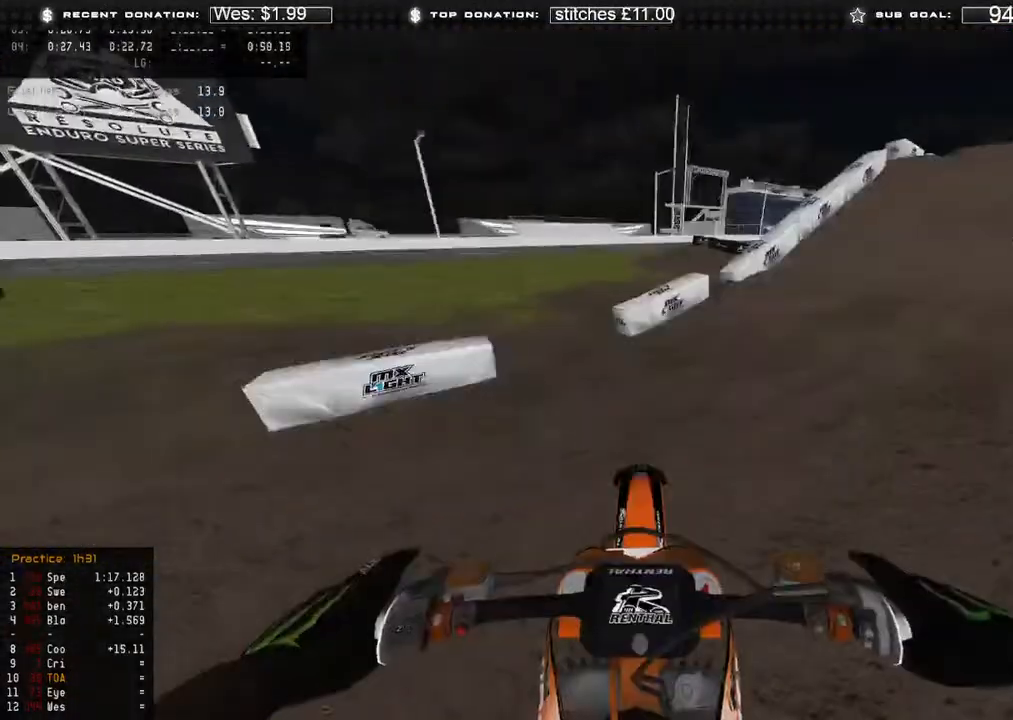
{"buttons": ["DPAD_UP"], "left_stick": "down-right", "right_stick": "center", "events": [[100, "SELECT", "up"], [300, "DPAD_UP", "down"], [300, "left_stick", "down-right"], [383, "B", "down"], [467, "B", "up"]]}
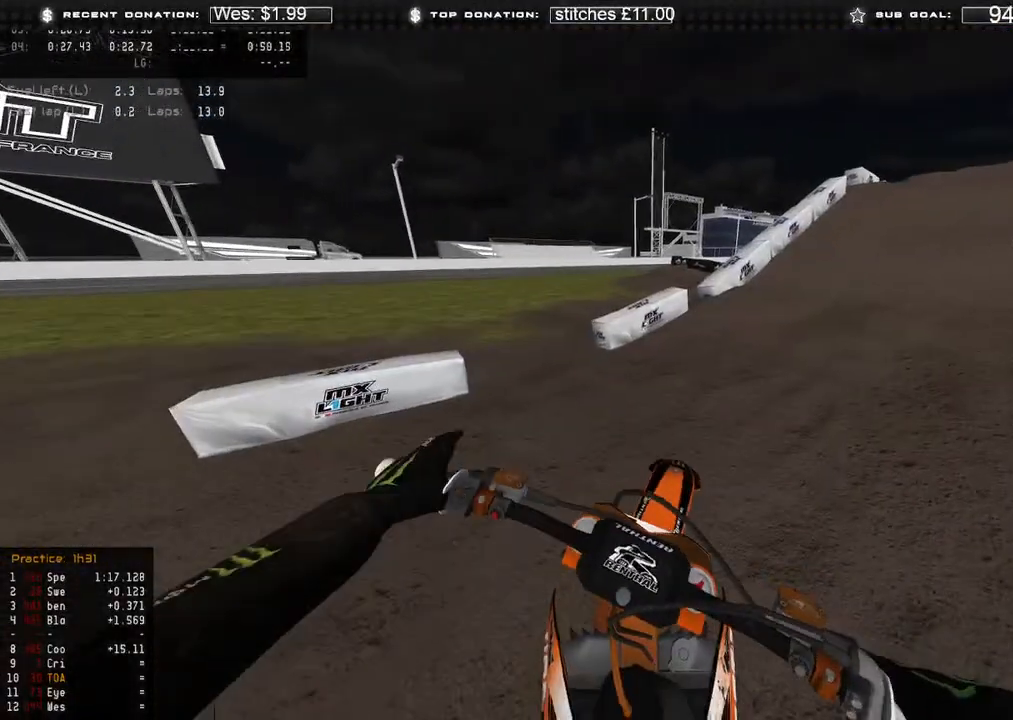
{"buttons": [], "left_stick": "down-right", "right_stick": "left", "events": [[117, "right_stick", "up"], [150, "R2", "down"], [333, "right_stick", "up-left"], [383, "DPAD_UP", "up"], [400, "R3", "down"], [467, "right_stick", "left"], [483, "R2", "up"], [483, "R3", "up"]]}
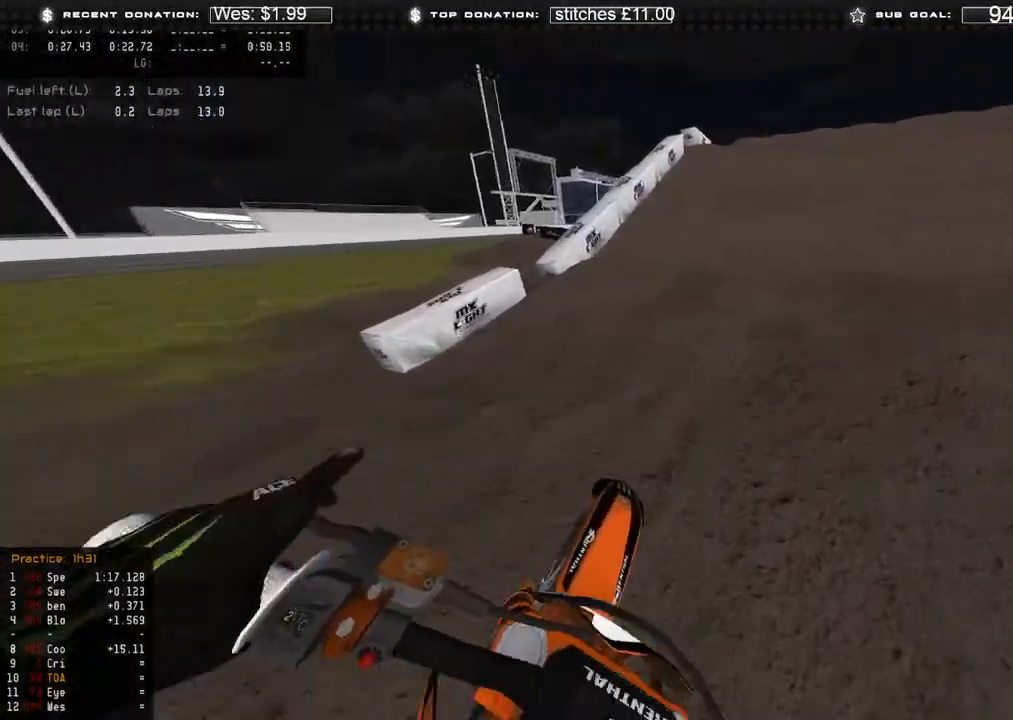
{"buttons": ["R2"], "left_stick": "down-right", "right_stick": "up-left", "events": [[183, "R2", "down"], [400, "right_stick", "up-left"]]}
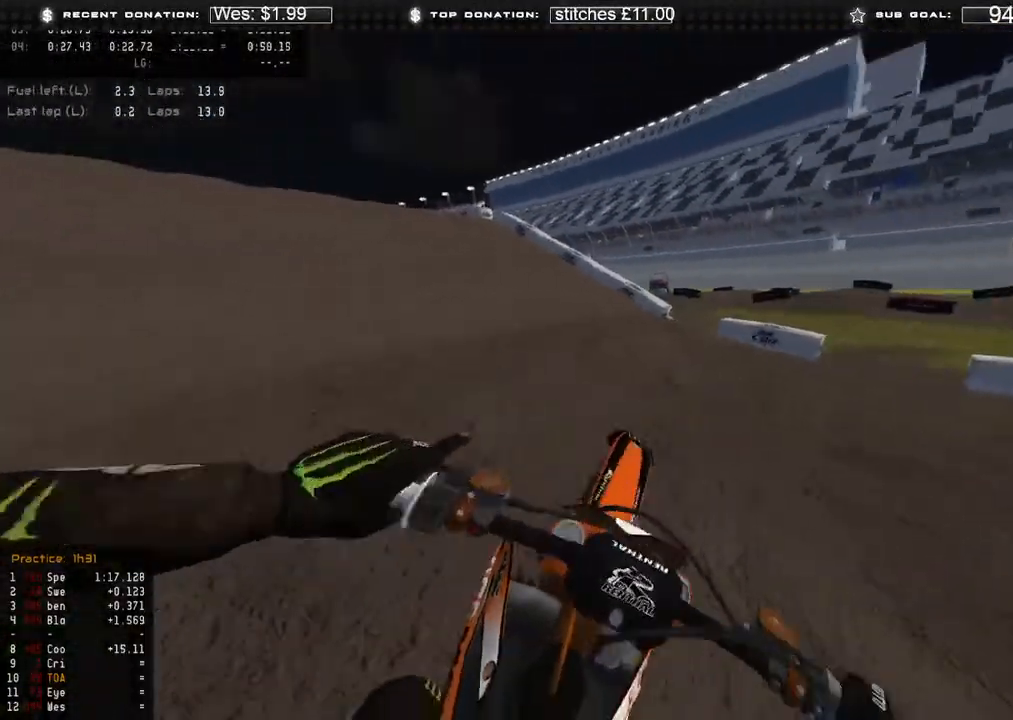
{"buttons": [], "left_stick": "center", "right_stick": "up-left", "events": [[33, "R2", "up"], [167, "R2", "down"], [200, "left_stick", "center"], [483, "R2", "up"]]}
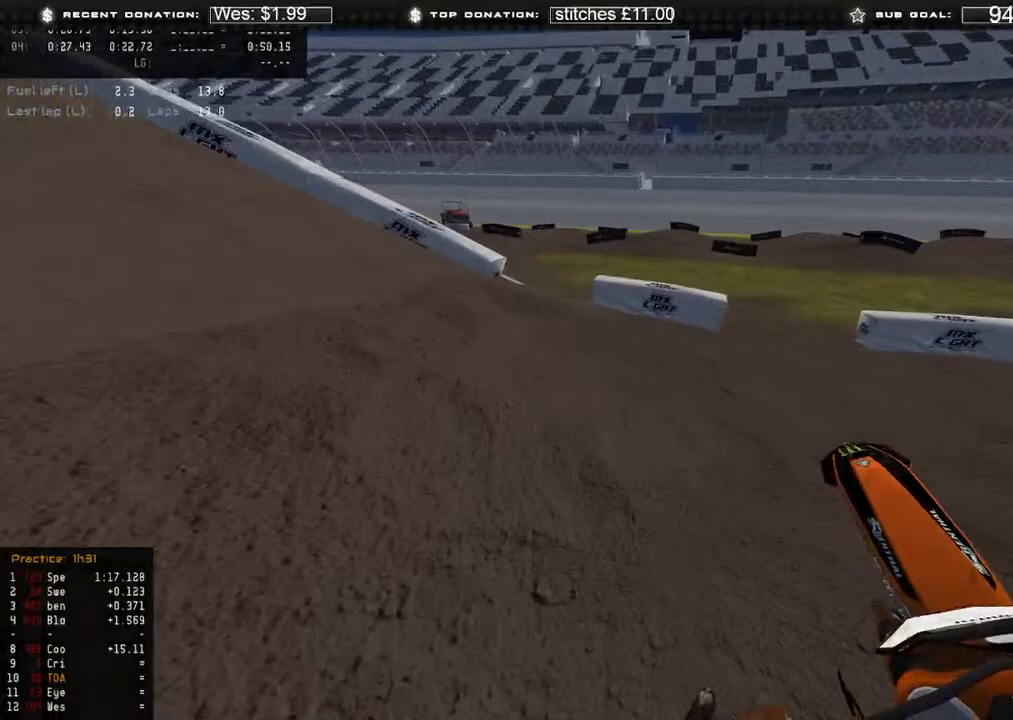
{"buttons": [], "left_stick": "center", "right_stick": "center", "events": [[100, "right_stick", "up"], [267, "right_stick", "up-right"], [350, "R2", "down"], [483, "R2", "up"], [500, "right_stick", "center"]]}
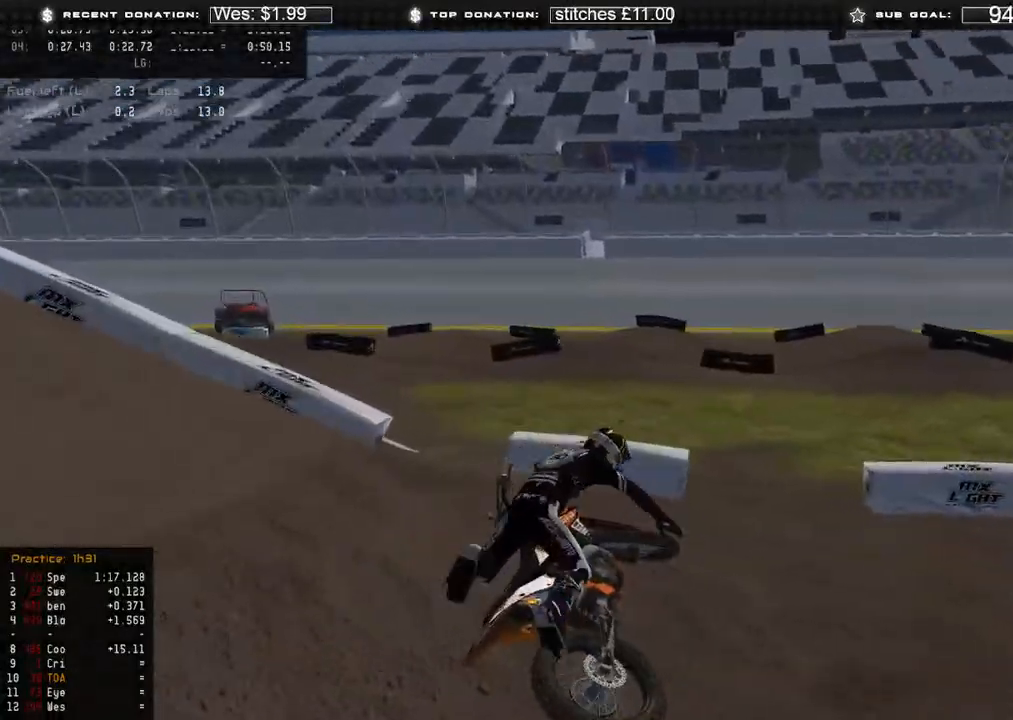
{"buttons": ["DPAD_UP"], "left_stick": "down-right", "right_stick": "center", "events": [[67, "SELECT", "down"], [150, "SELECT", "up"], [250, "DPAD_UP", "down"], [300, "left_stick", "down-right"], [333, "B", "down"], [400, "B", "up"]]}
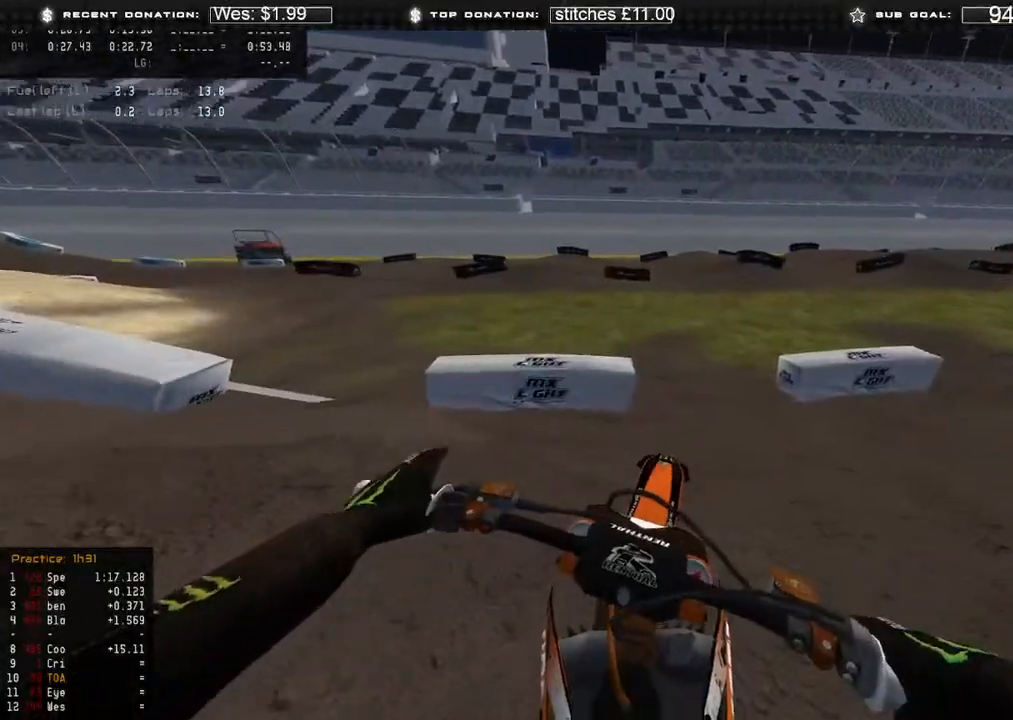
{"buttons": ["R2"], "left_stick": "center", "right_stick": "right", "events": [[17, "DPAD_UP", "up"], [67, "R2", "down"], [67, "right_stick", "up"], [83, "left_stick", "center"], [233, "right_stick", "up-right"], [467, "right_stick", "right"]]}
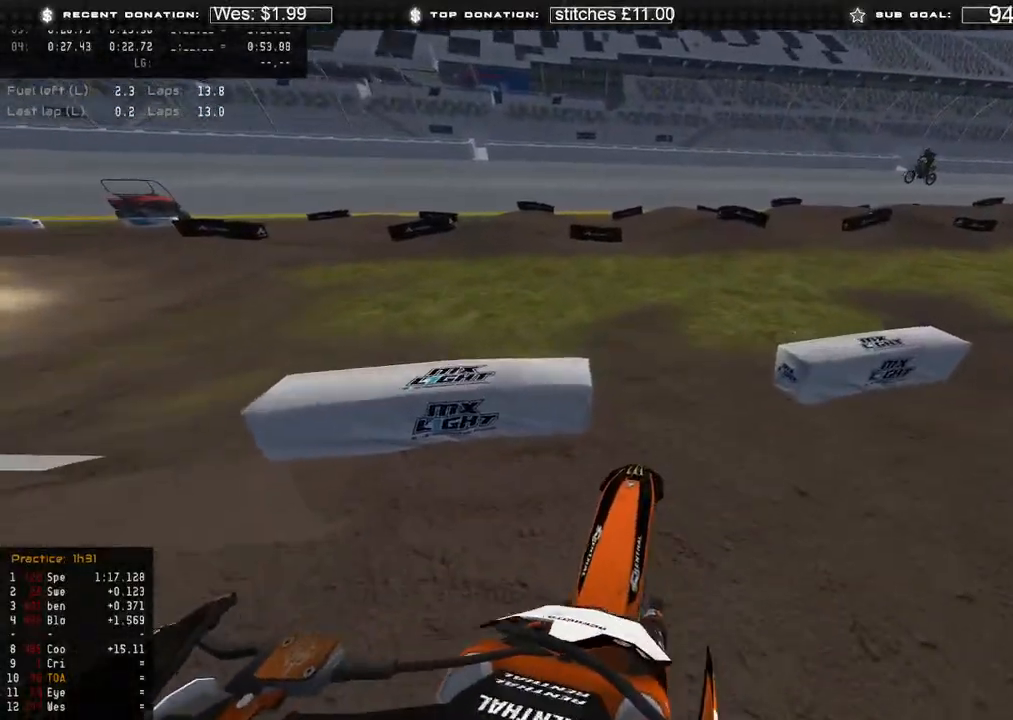
{"buttons": ["R2"], "left_stick": "up-left", "right_stick": "right", "events": [[350, "left_stick", "left"], [417, "left_stick", "up-left"]]}
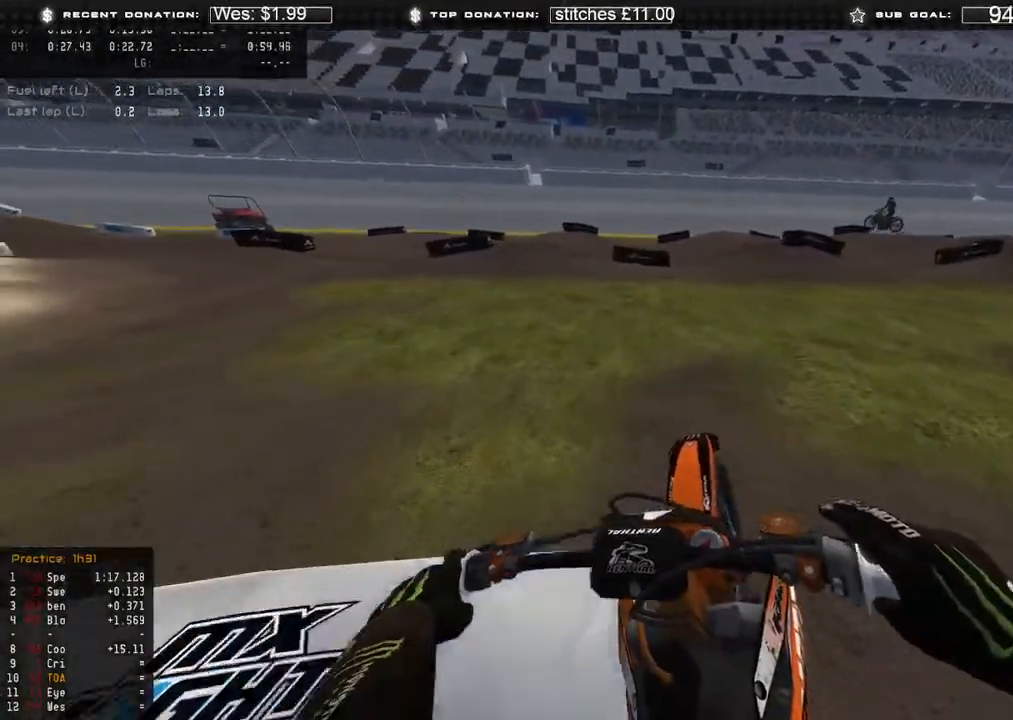
{"buttons": [], "left_stick": "up-left", "right_stick": "right", "events": [[400, "R2", "up"]]}
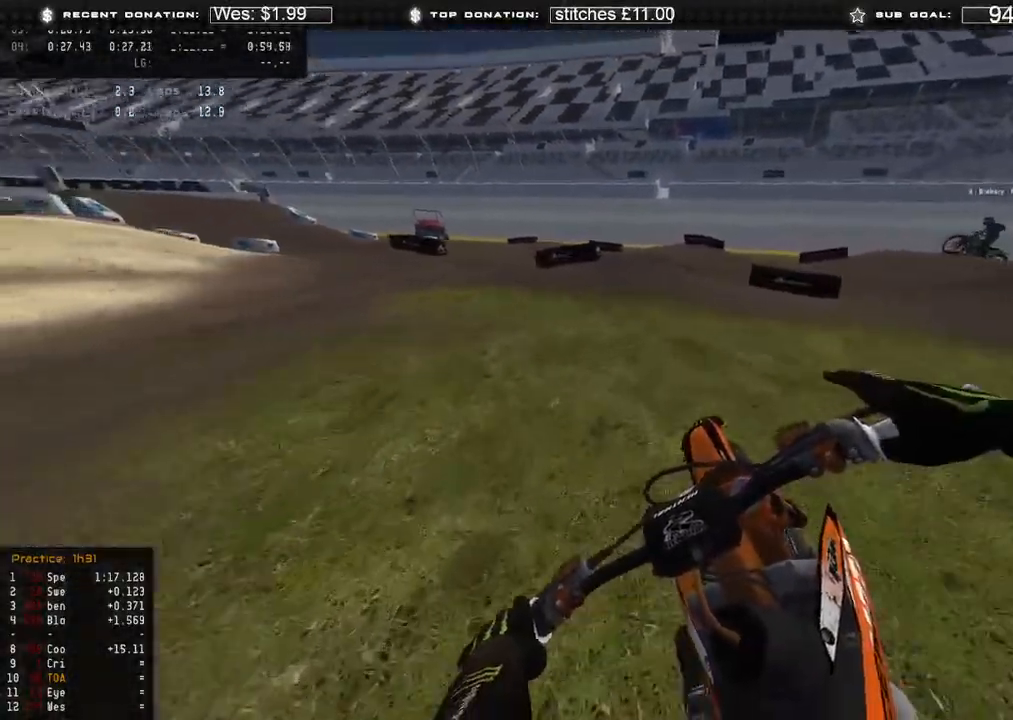
{"buttons": ["R2"], "left_stick": "up-left", "right_stick": "right", "events": [[17, "R2", "down"], [167, "R2", "up"], [333, "R2", "down"]]}
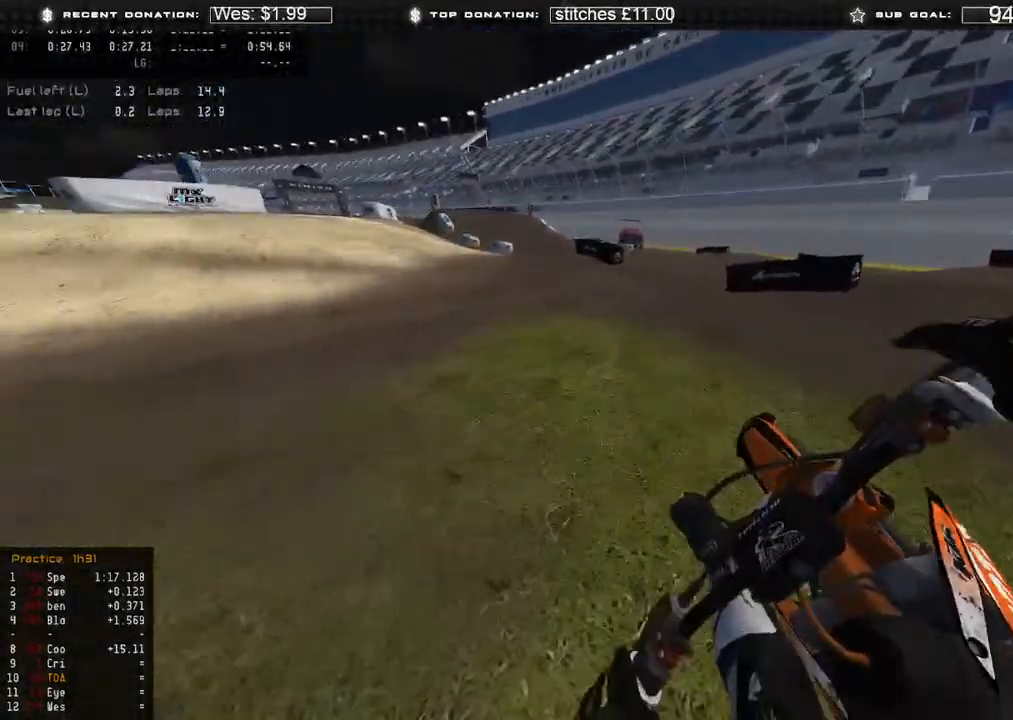
{"buttons": [], "left_stick": "up-right", "right_stick": "up-left", "events": [[17, "R2", "up"], [67, "right_stick", "center"], [83, "R2", "down"], [267, "left_stick", "up"], [417, "left_stick", "up-right"], [483, "R2", "up"], [500, "right_stick", "up-left"]]}
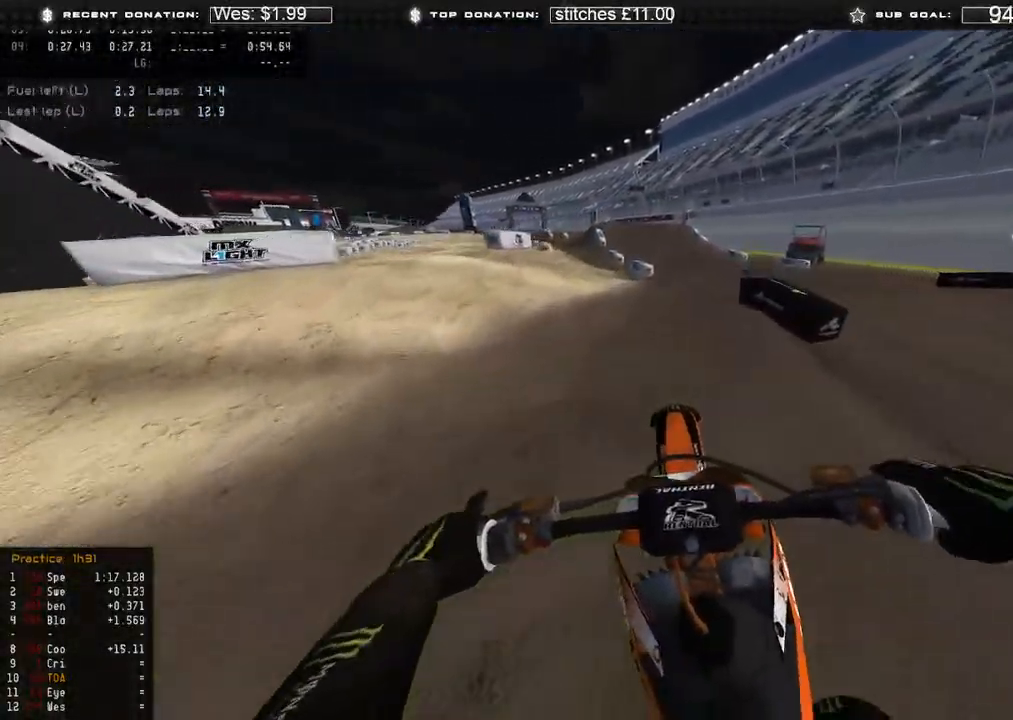
{"buttons": ["R2"], "left_stick": "up", "right_stick": "up-left", "events": [[33, "right_stick", "left"], [467, "R2", "down"], [500, "left_stick", "up"], [500, "right_stick", "up-left"]]}
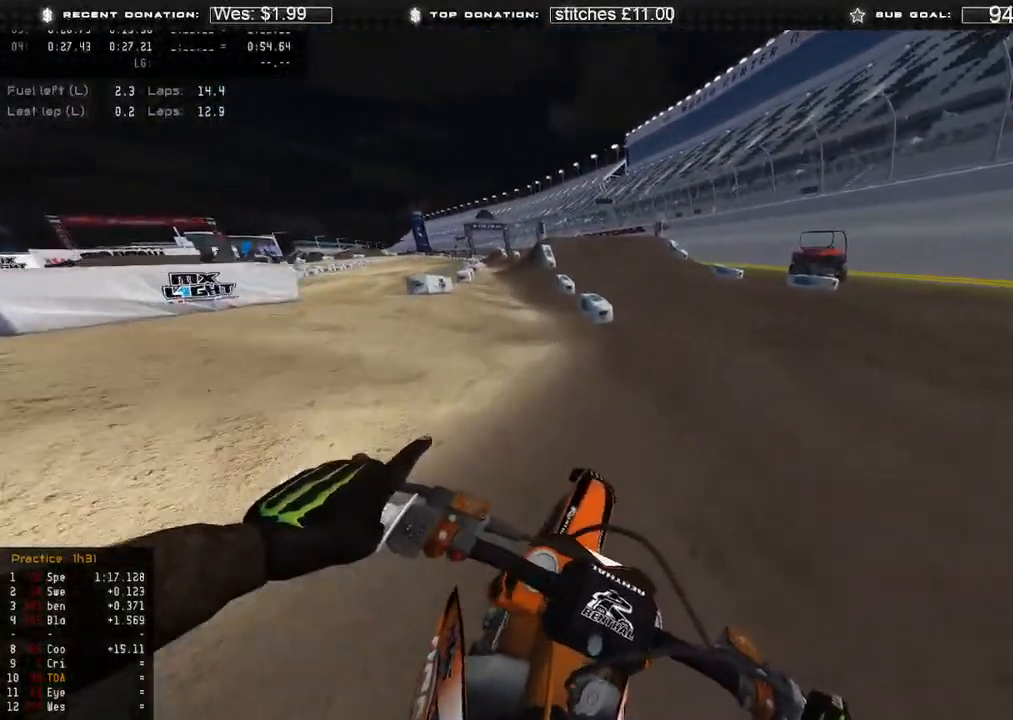
{"buttons": ["R2"], "left_stick": "up-left", "right_stick": "up", "events": [[150, "right_stick", "center"], [267, "left_stick", "up-left"], [483, "right_stick", "up"]]}
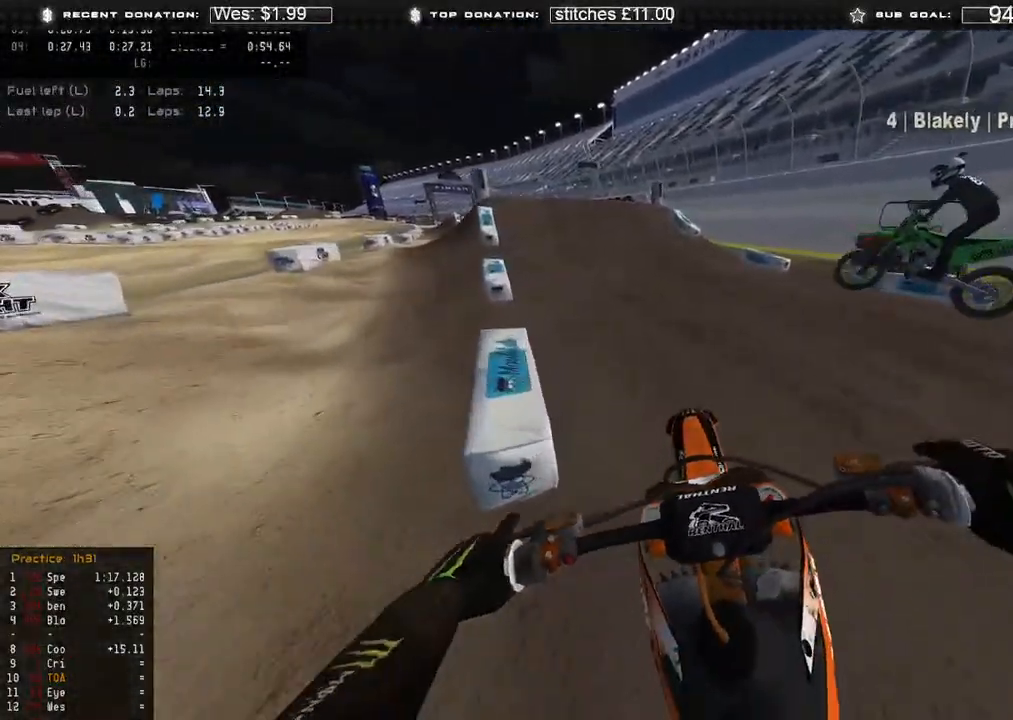
{"buttons": ["R2"], "left_stick": "up-left", "right_stick": "center", "events": [[33, "right_stick", "up-right"], [167, "right_stick", "right"], [200, "R3", "down"], [333, "R3", "up"], [450, "right_stick", "center"]]}